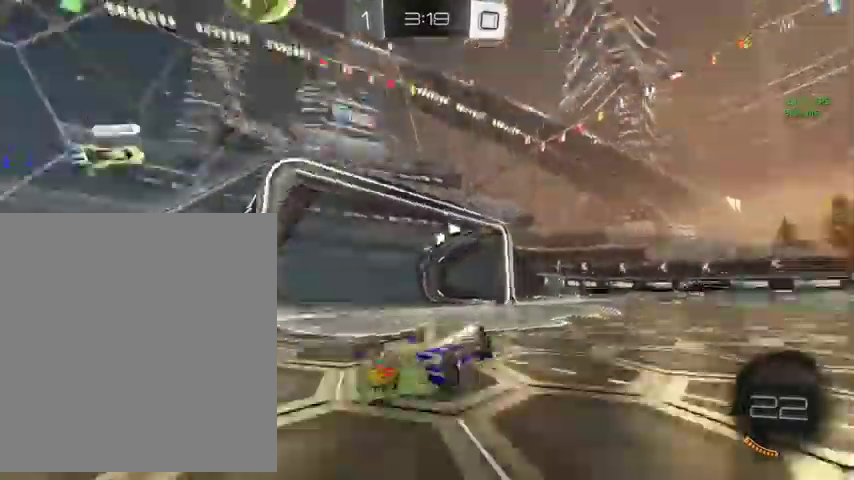
Gameplay with a controller (Xbox layout); each line is a JSON object with the inputs held at the frame after it. "events" lists button and stick changes between this image and that frame as [ms after this image, input, new state], when the widget could be followed in between.
{"buttons": [], "left_stick": "up", "right_stick": "center", "events": [[133, "R1", "up"], [133, "left_stick", "up-right"], [167, "Y", "up"], [233, "left_stick", "up"]]}
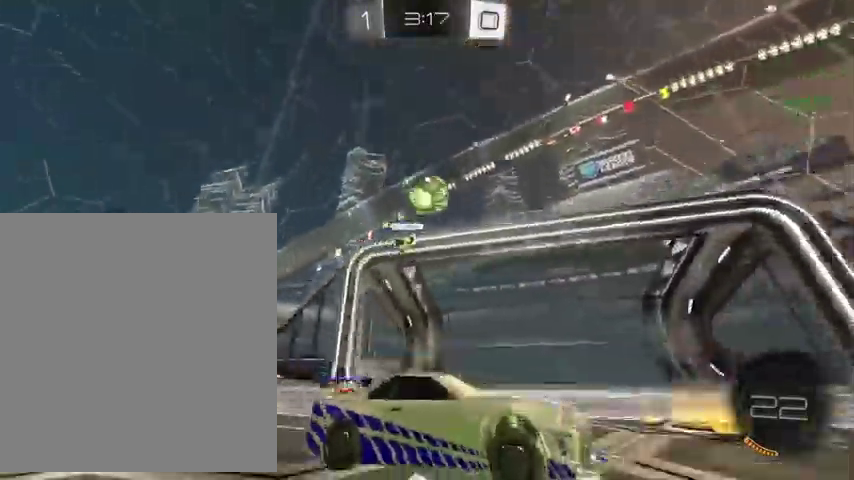
{"buttons": [], "left_stick": "up", "right_stick": "center", "events": []}
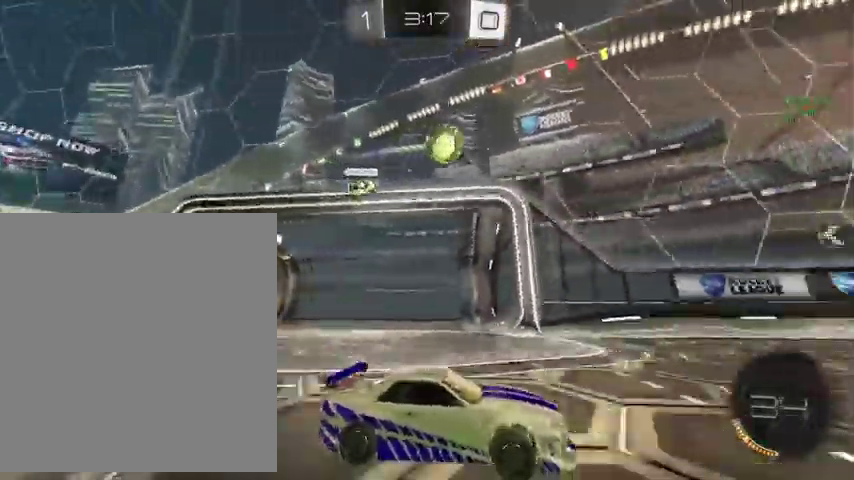
{"buttons": ["B"], "left_stick": "up", "right_stick": "center", "events": [[33, "left_stick", "up-left"], [133, "B", "down"], [333, "Y", "down"], [467, "left_stick", "up"], [500, "Y", "up"]]}
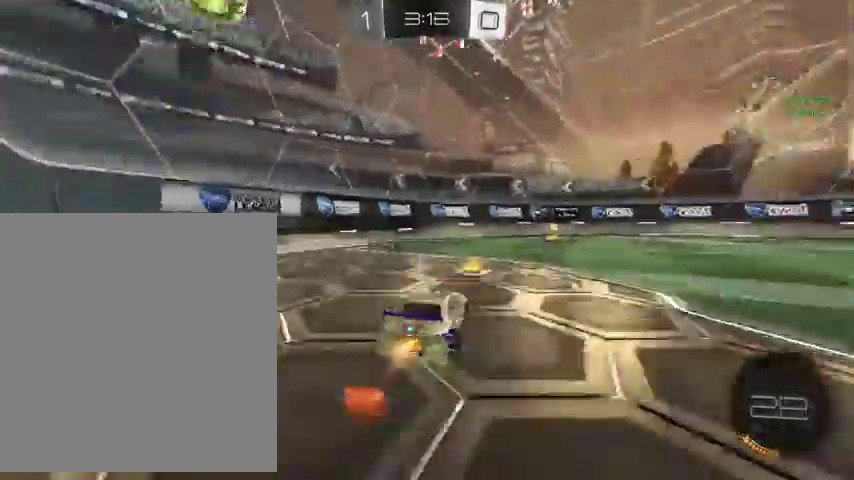
{"buttons": [], "left_stick": "up-right", "right_stick": "center", "events": [[400, "left_stick", "up-right"], [467, "B", "up"]]}
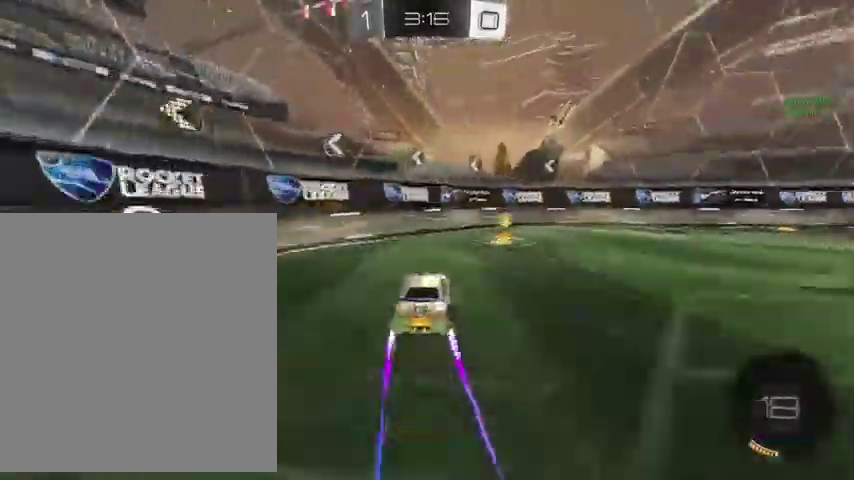
{"buttons": ["L3"], "left_stick": "up-left", "right_stick": "center"}
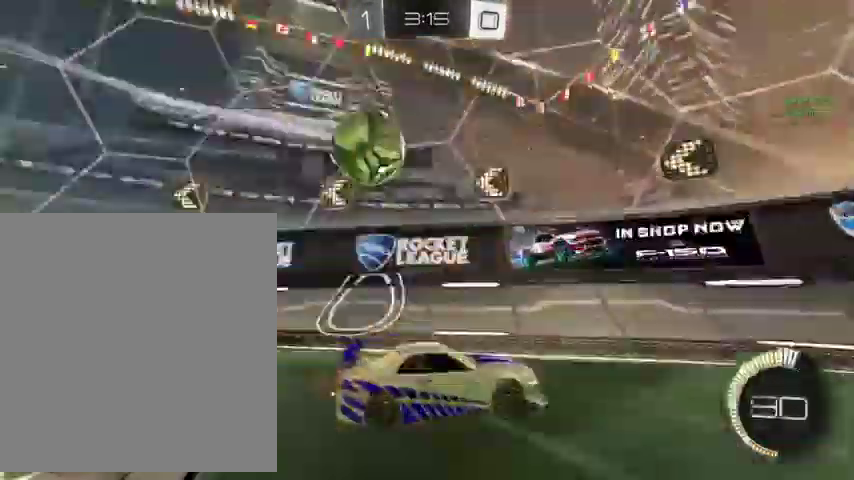
{"buttons": [], "left_stick": "up-right", "right_stick": "center"}
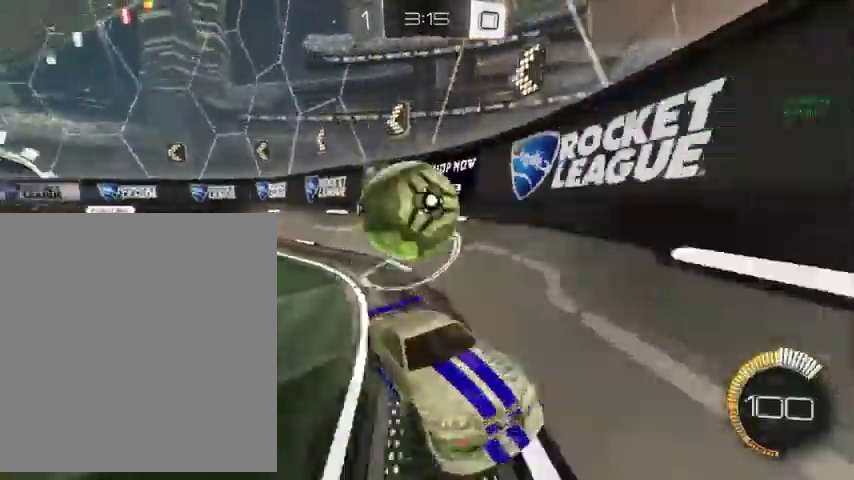
{"buttons": [], "left_stick": "up-right", "right_stick": "center", "events": [[100, "left_stick", "up"], [367, "left_stick", "up-right"]]}
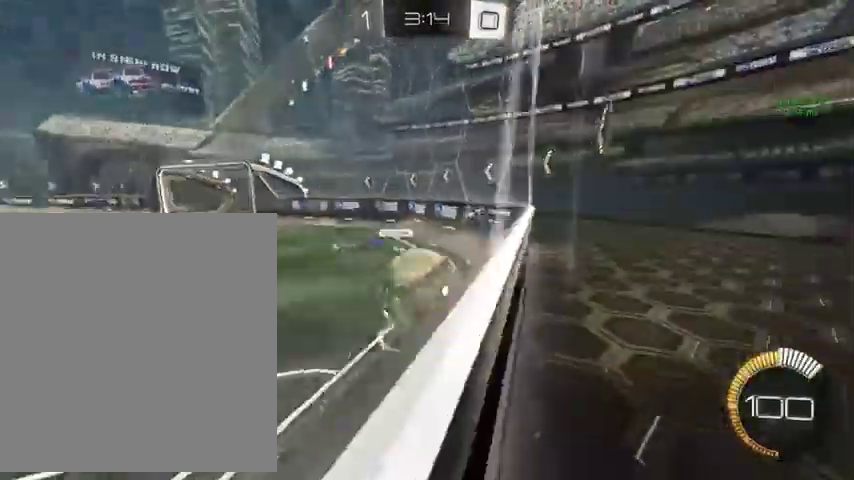
{"buttons": ["L1"], "left_stick": "up-right", "right_stick": "center", "events": [[200, "L1", "down"]]}
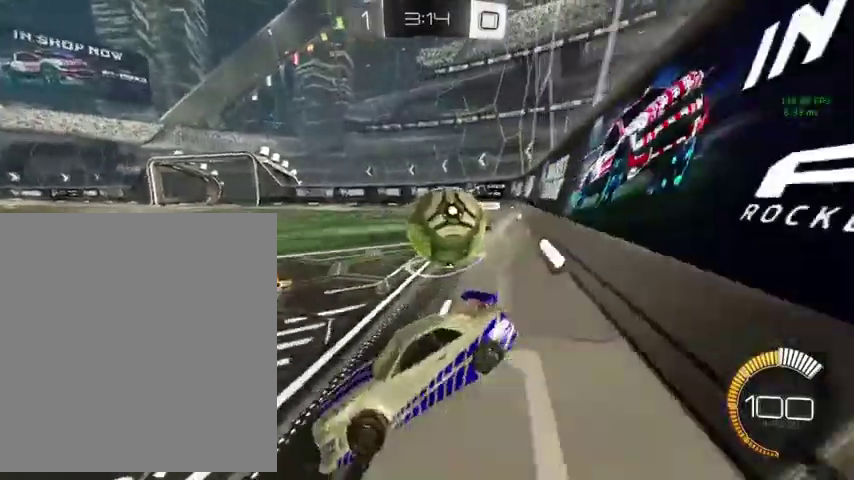
{"buttons": ["A"], "left_stick": "center", "right_stick": "center", "events": [[67, "L1", "up"], [67, "left_stick", "right"], [133, "left_stick", "down-right"], [400, "A", "down"], [400, "left_stick", "center"]]}
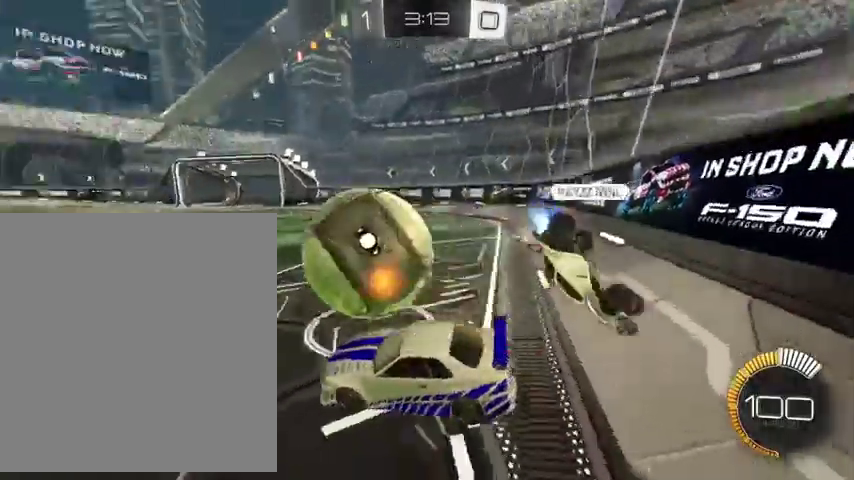
{"buttons": ["R1"], "left_stick": "down", "right_stick": "center", "events": [[100, "A", "up"], [400, "left_stick", "down"], [500, "R1", "down"]]}
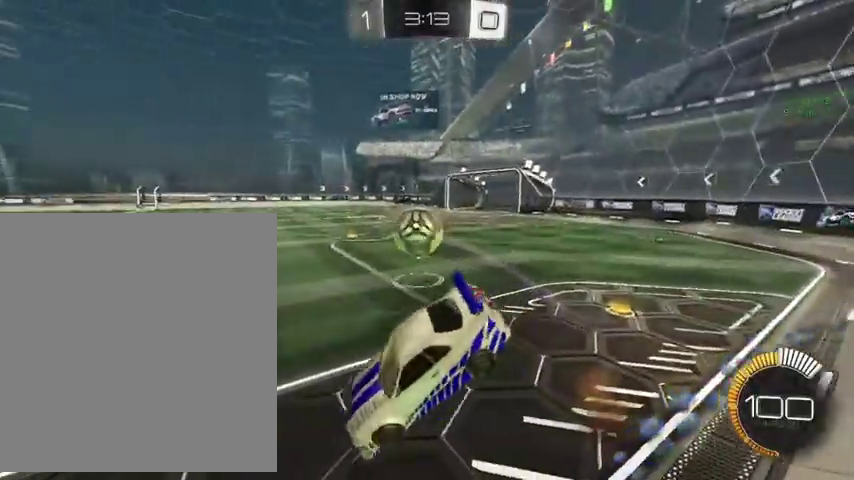
{"buttons": ["B"], "left_stick": "center", "right_stick": "center", "events": [[133, "B", "down"], [133, "R1", "up"], [233, "left_stick", "center"], [367, "left_stick", "right"], [500, "left_stick", "center"]]}
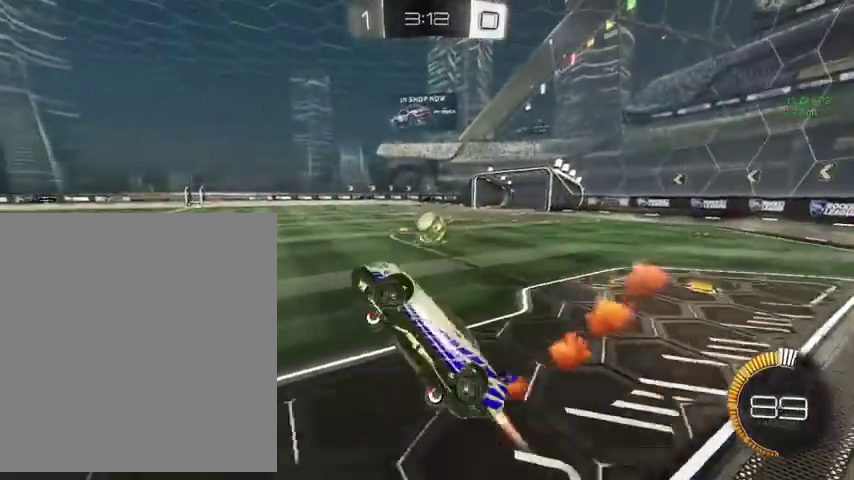
{"buttons": ["B"], "left_stick": "up-right", "right_stick": "center", "events": [[33, "L1", "down"], [133, "left_stick", "up"], [200, "L1", "up"], [333, "left_stick", "center"], [500, "left_stick", "up-right"]]}
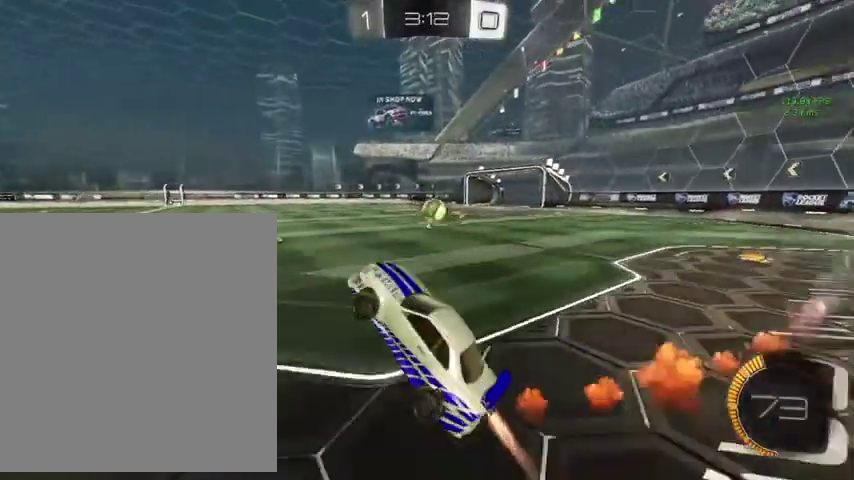
{"buttons": ["B"], "left_stick": "left", "right_stick": "center", "events": [[100, "left_stick", "center"], [400, "left_stick", "left"]]}
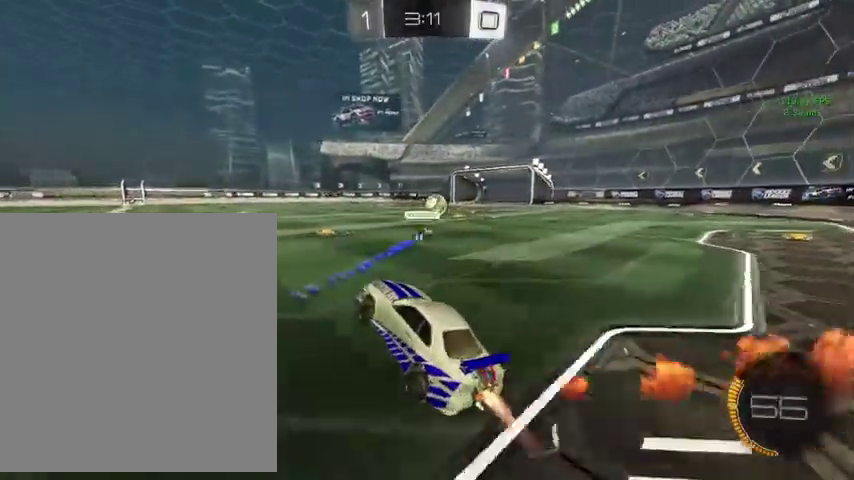
{"buttons": ["B"], "left_stick": "up-right", "right_stick": "center", "events": [[33, "left_stick", "center"], [133, "left_stick", "up-right"]]}
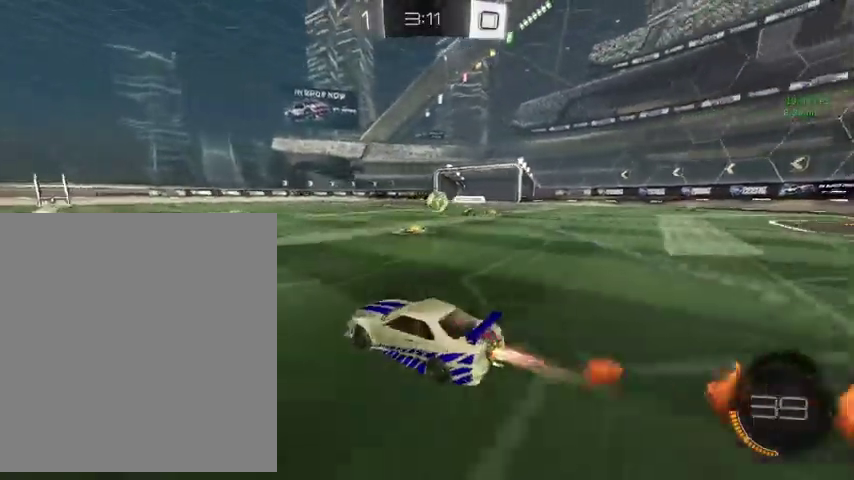
{"buttons": ["B", "L1"], "left_stick": "down", "right_stick": "center", "events": [[233, "left_stick", "up"], [267, "L1", "down"], [333, "A", "down"], [400, "left_stick", "down"], [467, "A", "up"]]}
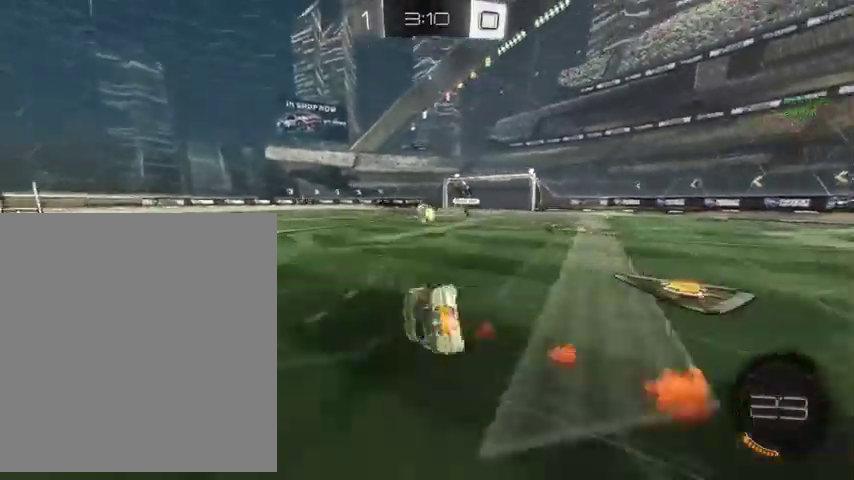
{"buttons": ["B", "Y", "L1"], "left_stick": "down", "right_stick": "center", "events": [[167, "left_stick", "down-left"], [233, "left_stick", "left"], [367, "left_stick", "down-left"], [467, "left_stick", "down"], [500, "Y", "down"]]}
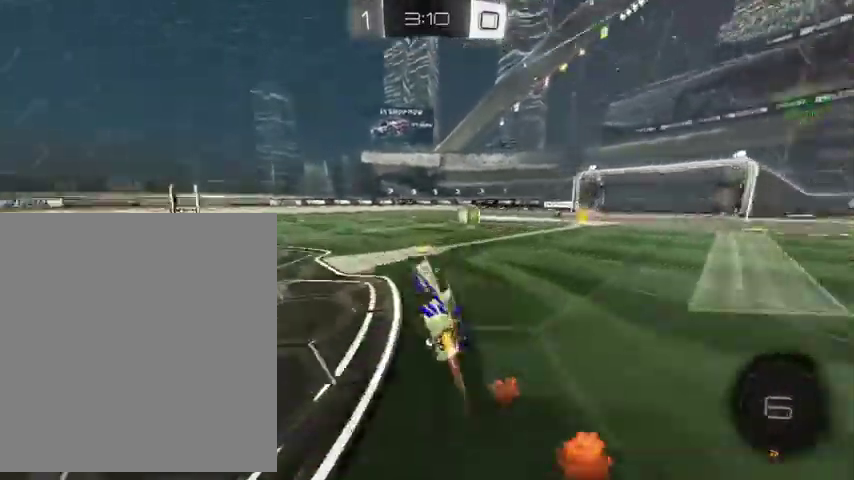
{"buttons": [], "left_stick": "left", "right_stick": "center", "events": [[33, "B", "up"], [33, "left_stick", "center"], [133, "L1", "up"], [133, "Y", "up"], [333, "left_stick", "left"]]}
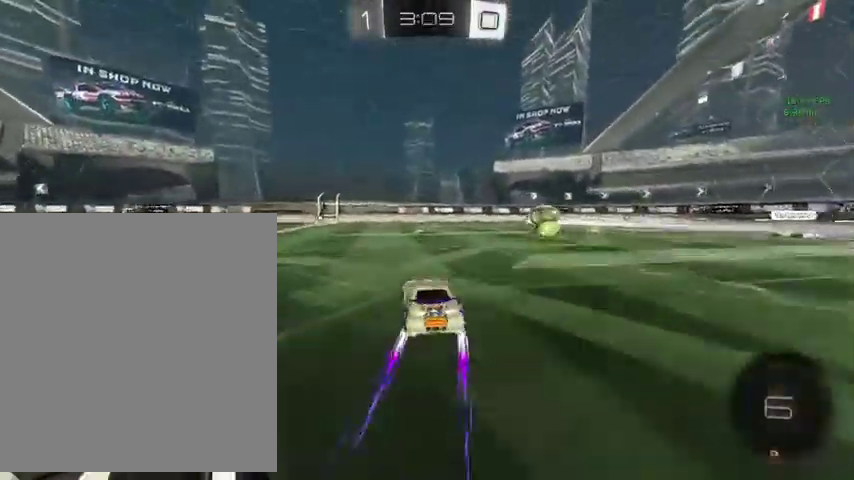
{"buttons": [], "left_stick": "up", "right_stick": "center", "events": [[133, "left_stick", "up-left"], [200, "left_stick", "up"]]}
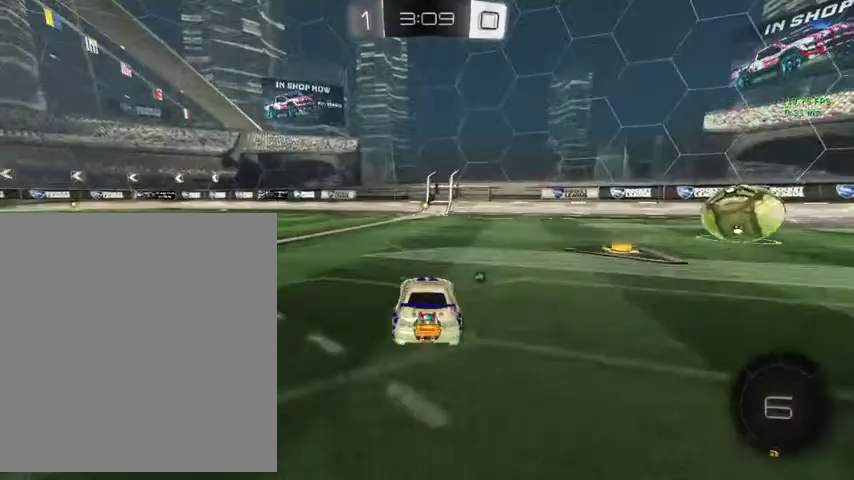
{"buttons": ["B"], "left_stick": "up", "right_stick": "center", "events": [[200, "B", "down"]]}
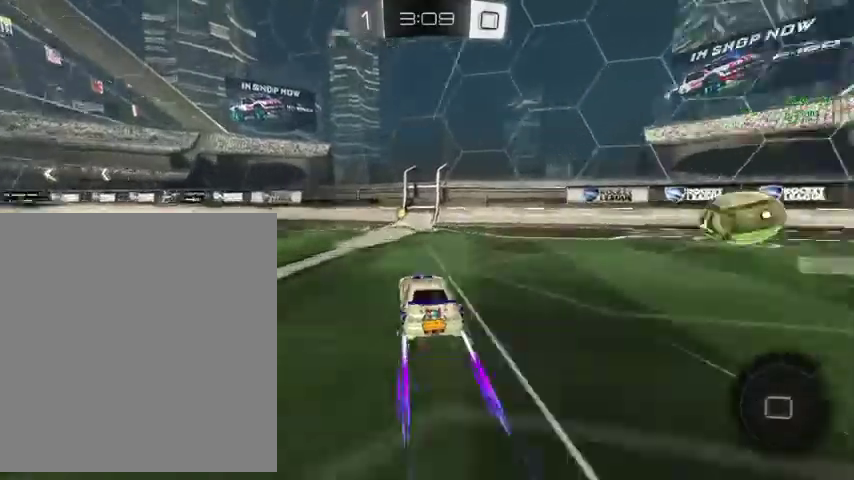
{"buttons": [], "left_stick": "up-left", "right_stick": "center", "events": [[33, "B", "up"], [33, "Y", "down"], [133, "Y", "up"], [300, "left_stick", "up-left"]]}
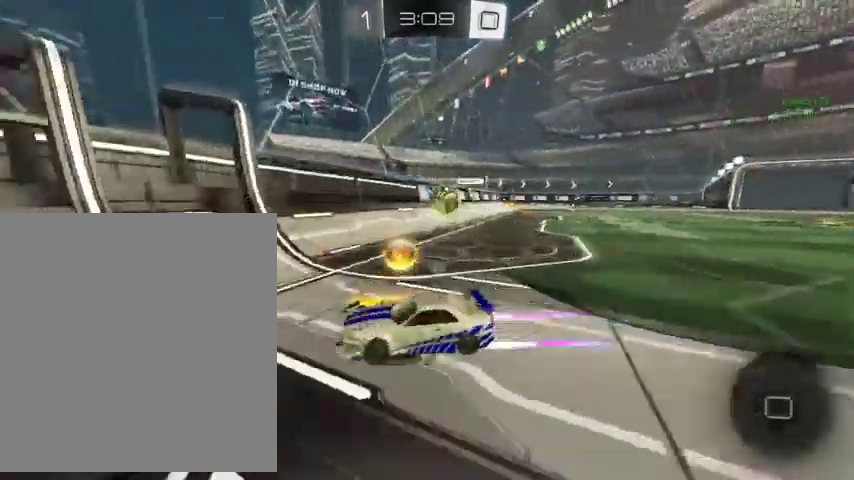
{"buttons": ["L3"], "left_stick": "up", "right_stick": "center"}
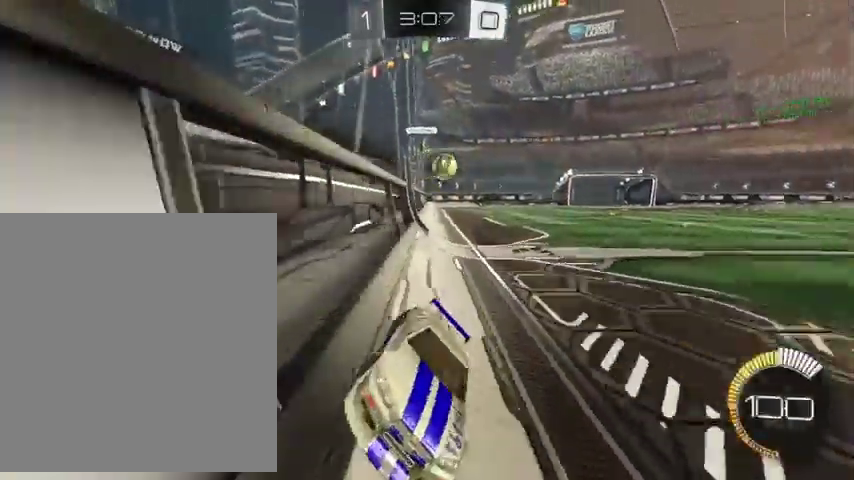
{"buttons": [], "left_stick": "up-left", "right_stick": "center"}
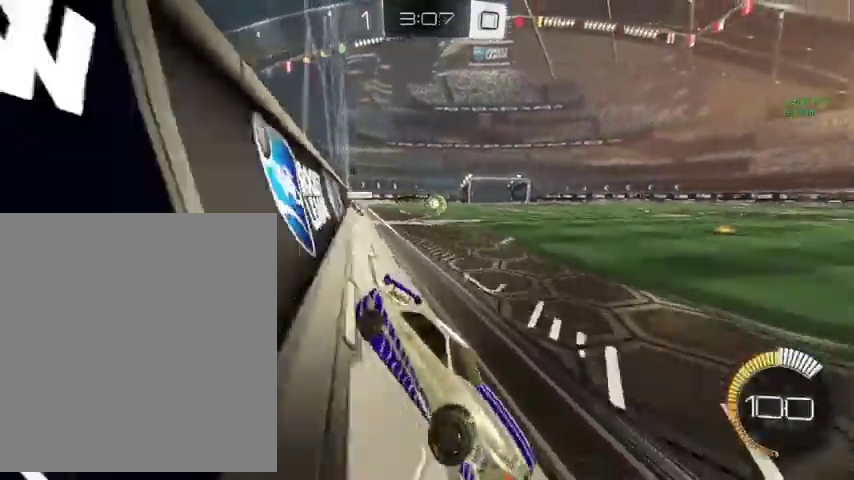
{"buttons": [], "left_stick": "up-left", "right_stick": "center", "events": []}
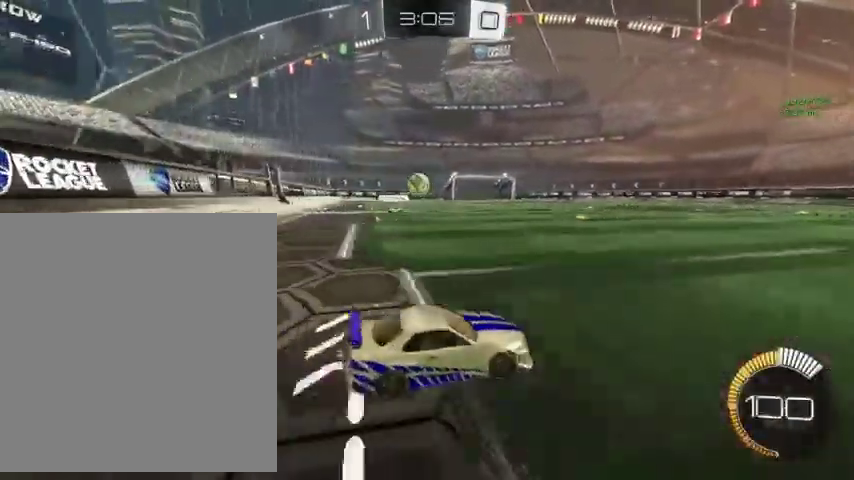
{"buttons": ["B"], "left_stick": "up-left", "right_stick": "center", "events": [[167, "left_stick", "left"], [233, "B", "down"], [333, "left_stick", "up-left"]]}